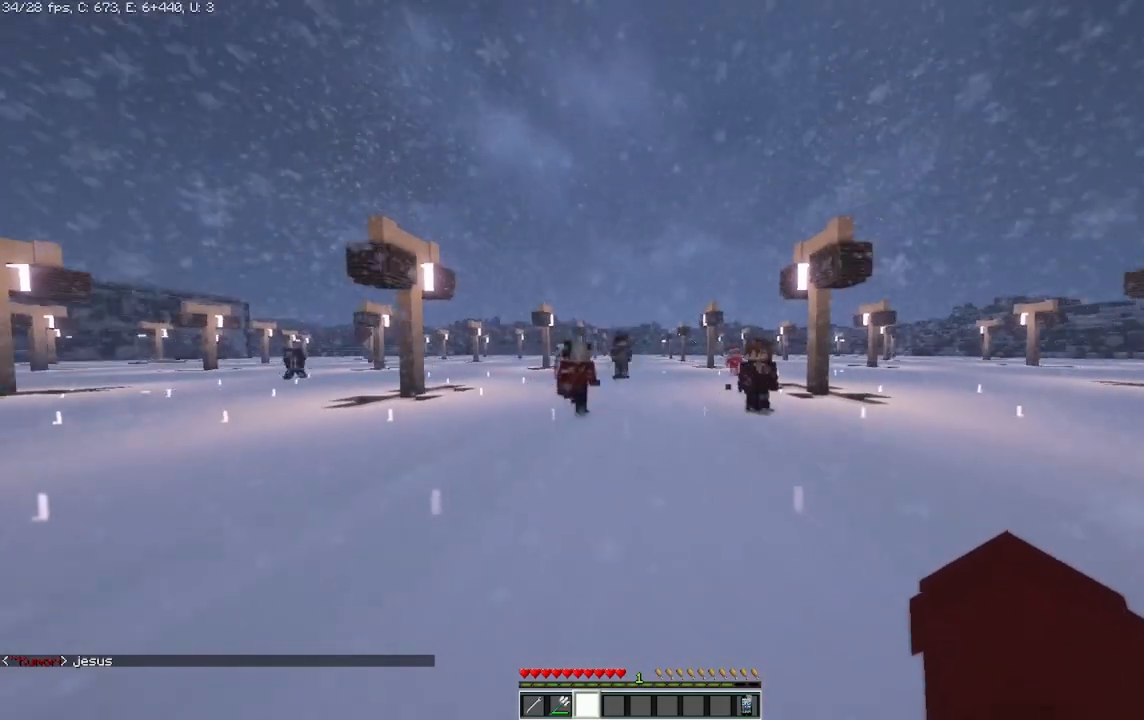
Gameplay with keyboard and mouse; each line is a JSON object with the keys and mouse buttons held at the frame after it. "events" lists presses ("down") and releases ("up") of "a", "d", "s", "space", "w", "mouse_left" and "mouse_right" between this image and that frame as [ms after this image, input, new state], when the widget could be followed in between. "mouse_left", "mouse_right" = the "left", "right" buttons of the "mouse" list. No other keys are recorded. Fast repeated clicks can show as one long hold. Mouse movement is not recorded.
{"keys": ["s"], "mouse": [], "events": []}
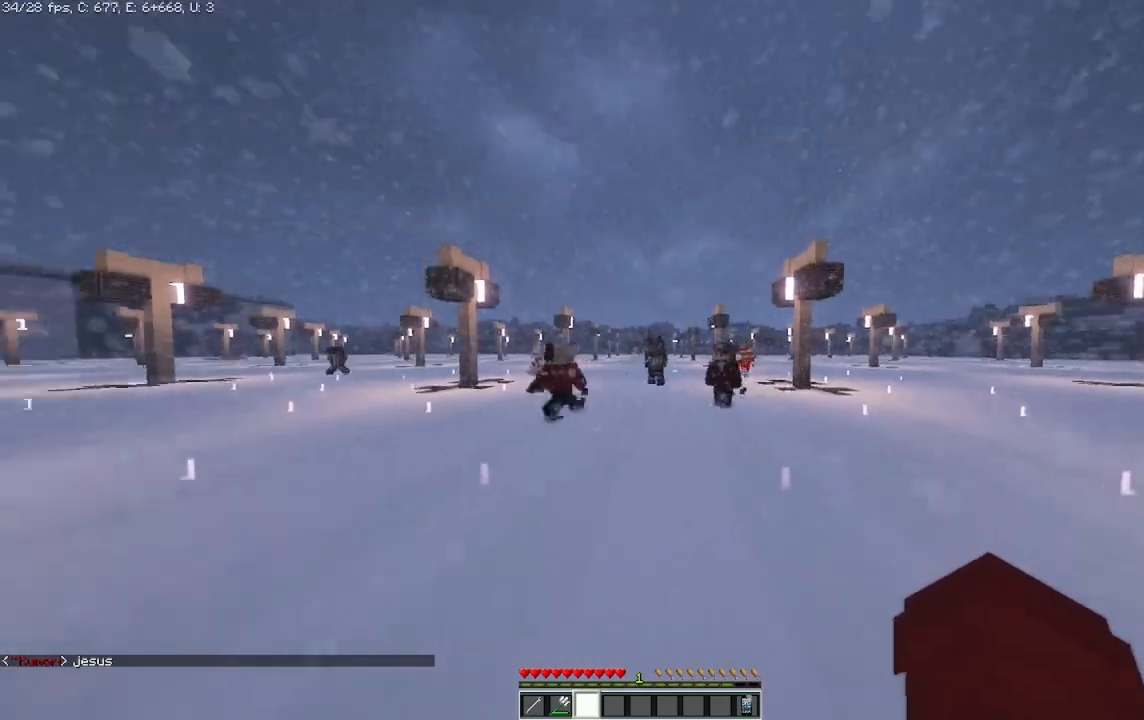
{"keys": ["a", "s"], "mouse": [], "events": [[125, "a", "down"]]}
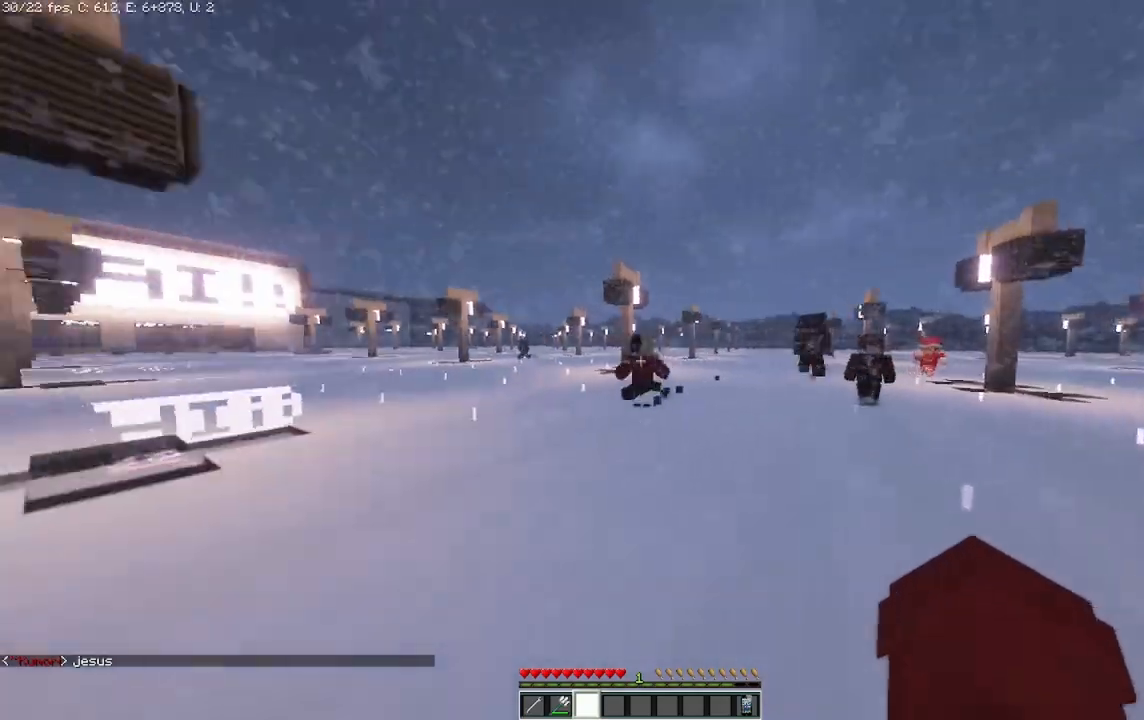
{"keys": ["a", "s"], "mouse": [], "events": []}
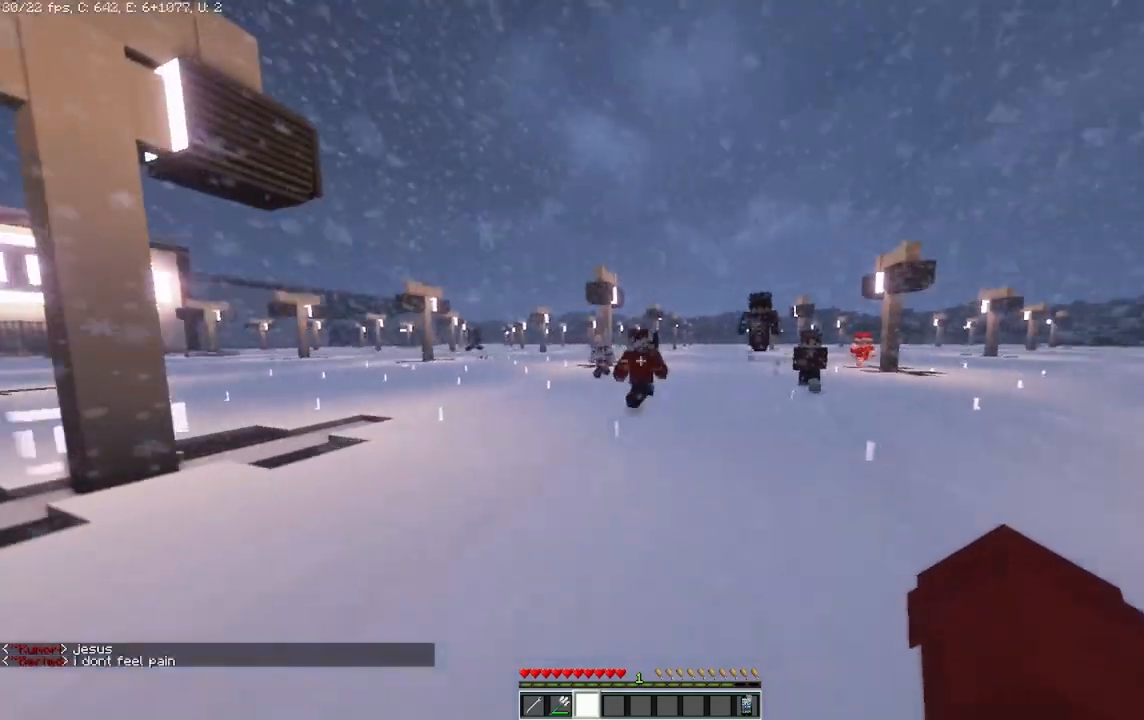
{"keys": ["s"], "mouse": [], "events": [[333, "a", "up"]]}
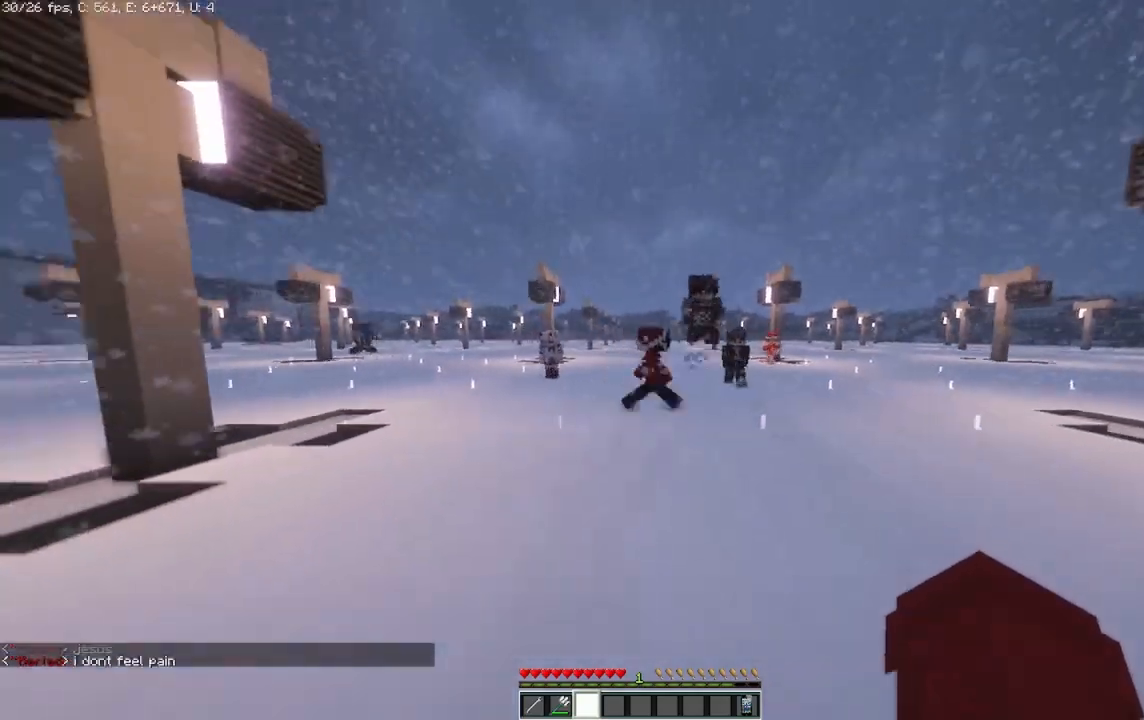
{"keys": ["s"], "mouse": [], "events": []}
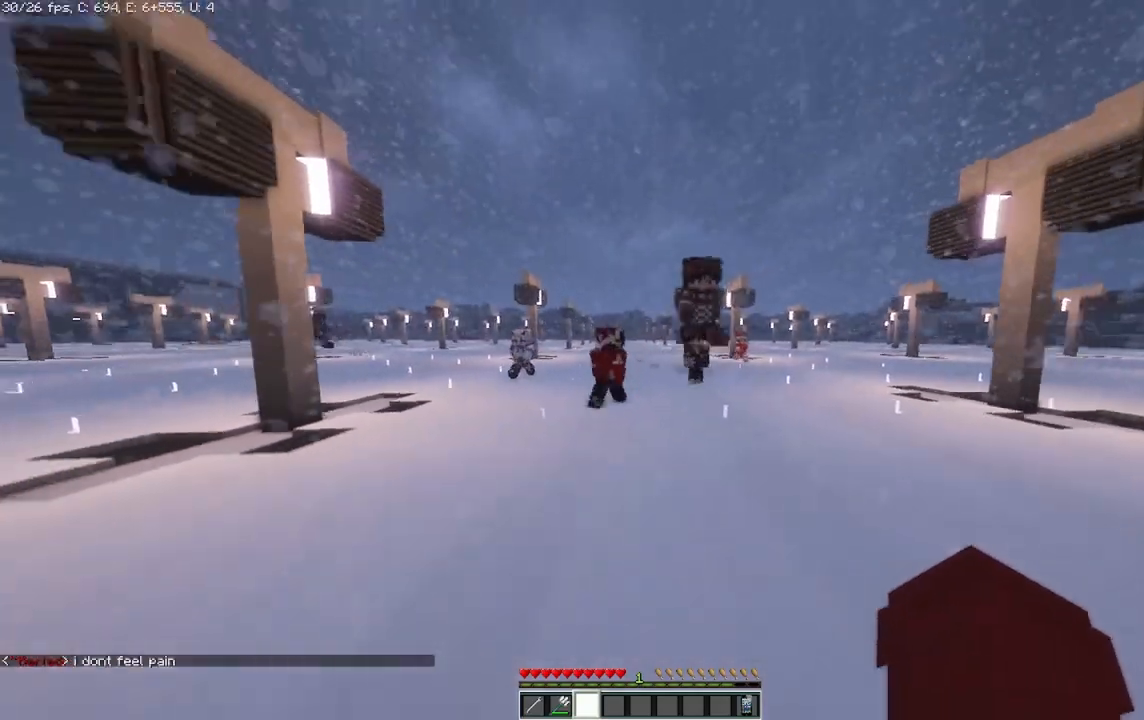
{"keys": ["s"], "mouse": [], "events": []}
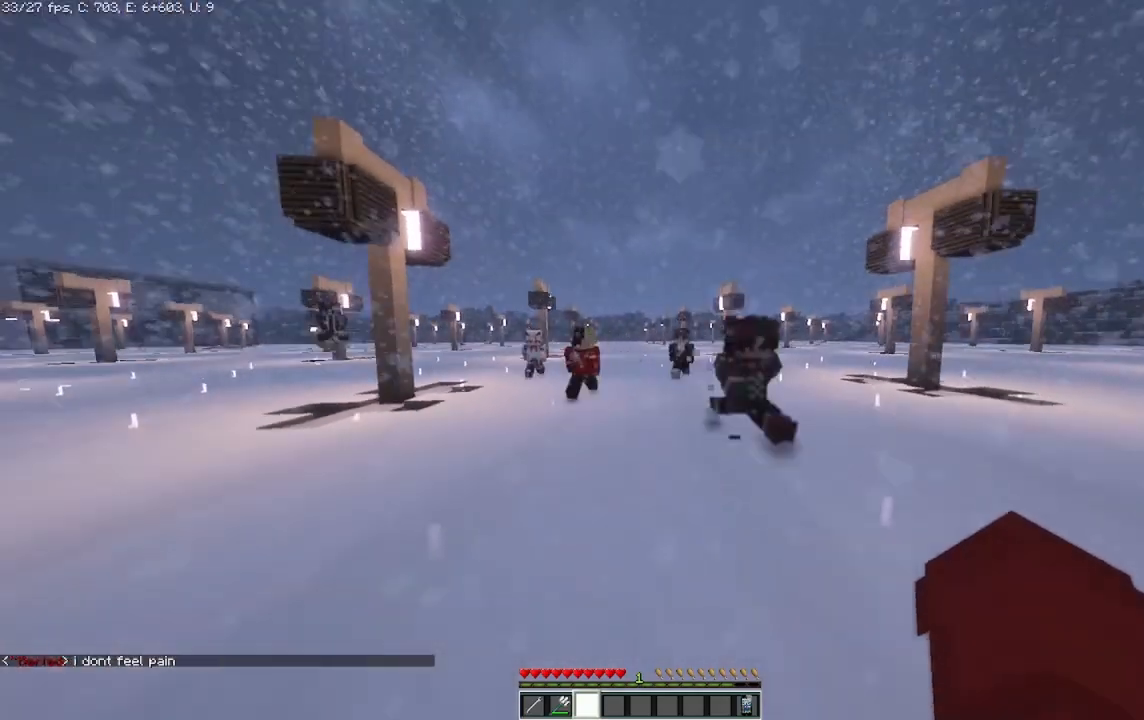
{"keys": ["s"], "mouse": [], "events": []}
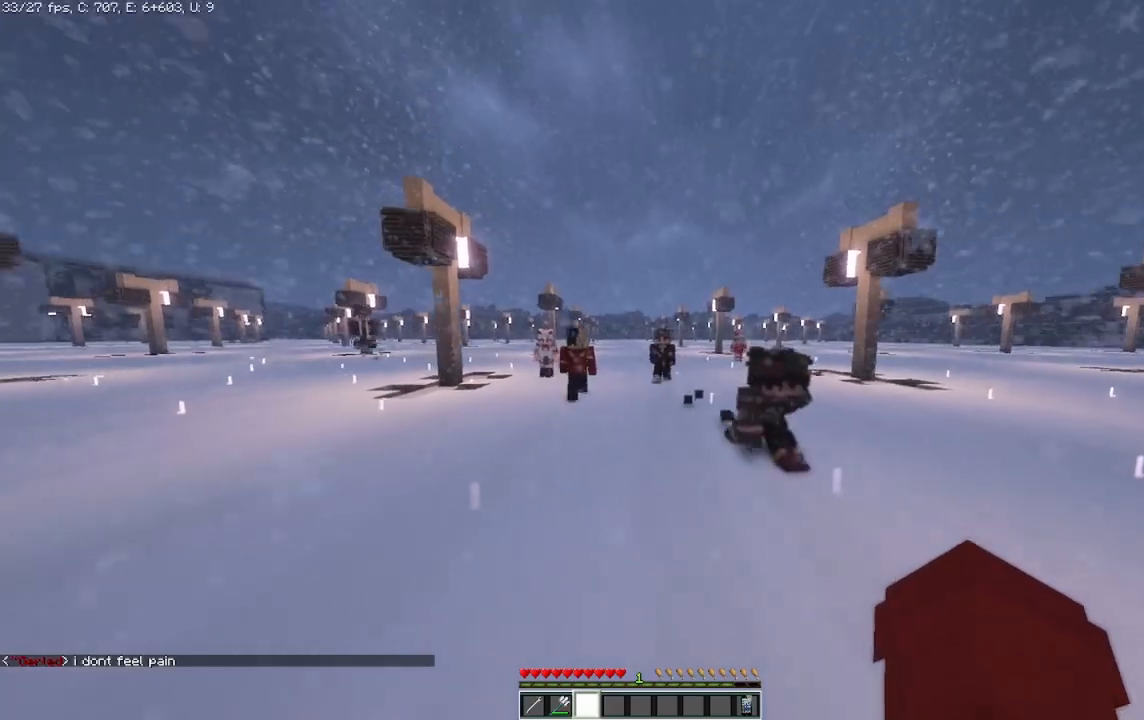
{"keys": ["s"], "mouse": [], "events": []}
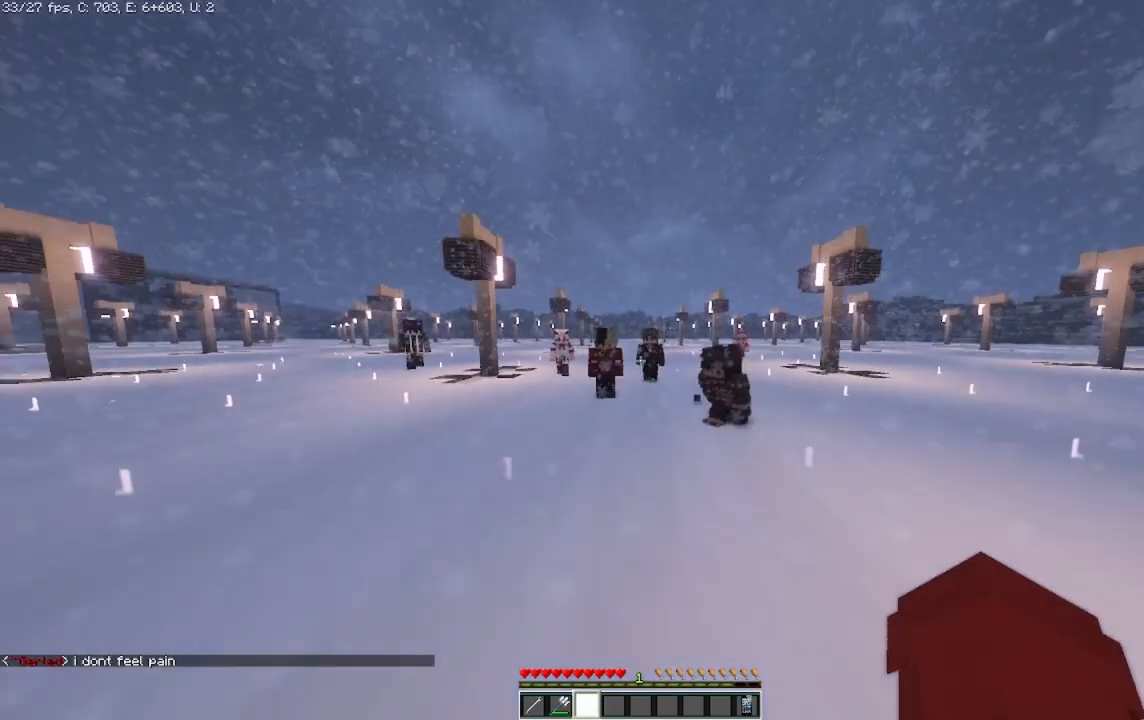
{"keys": [], "mouse": [], "events": [[375, "s", "up"]]}
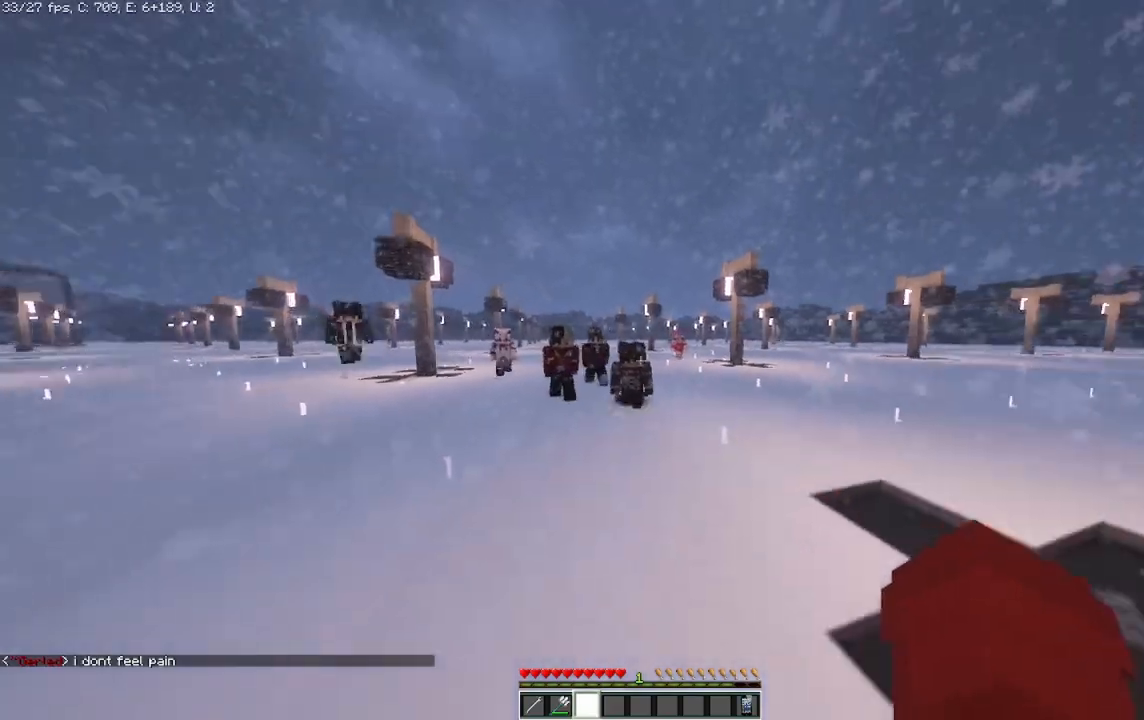
{"keys": [], "mouse": [], "events": []}
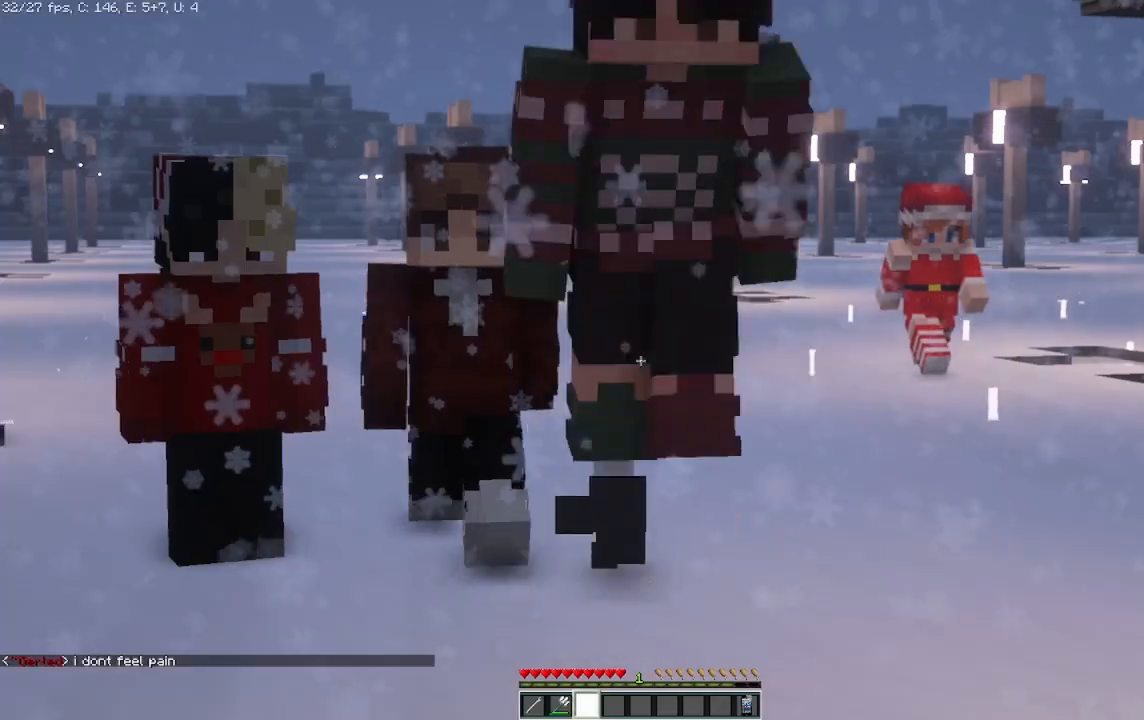
{"keys": ["s"], "mouse": [], "events": [[42, "s", "down"]]}
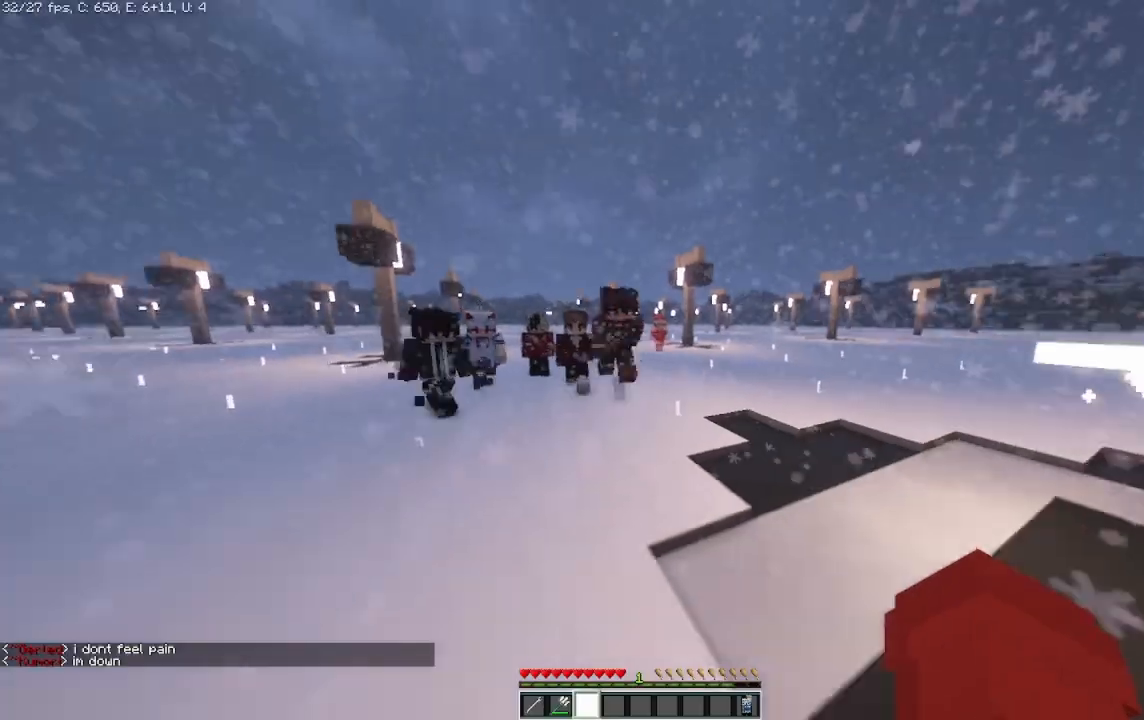
{"keys": ["s"], "mouse": [], "events": []}
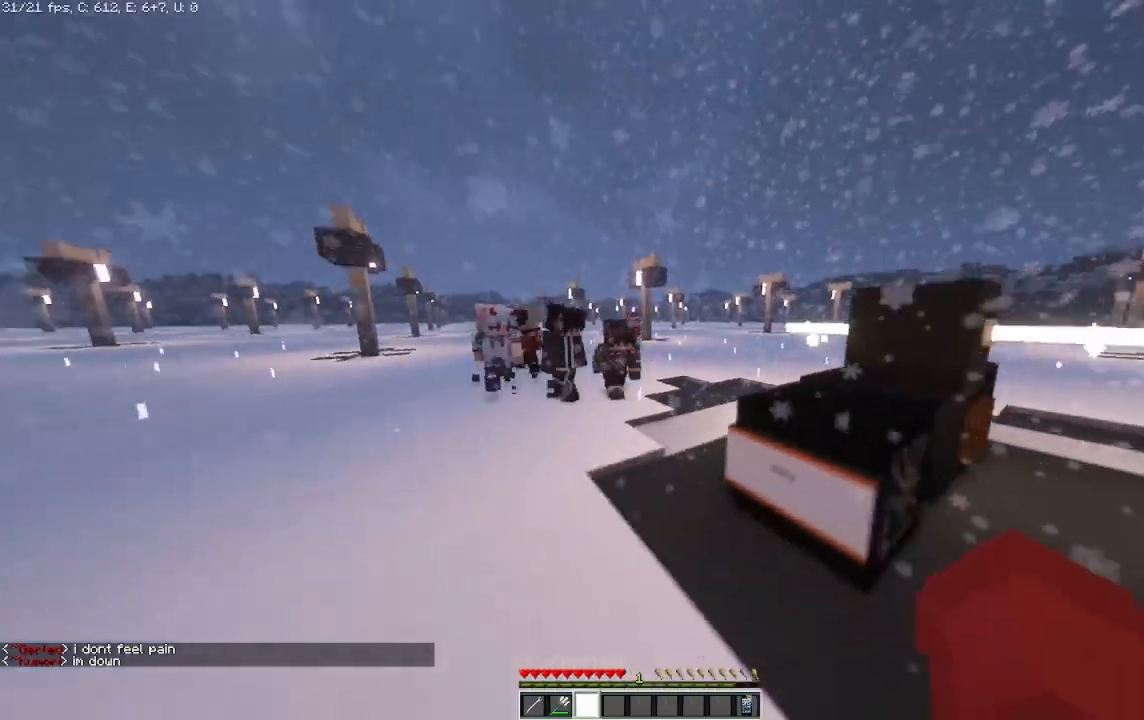
{"keys": ["s"], "mouse": [], "events": [[42, "d", "down"], [500, "d", "up"]]}
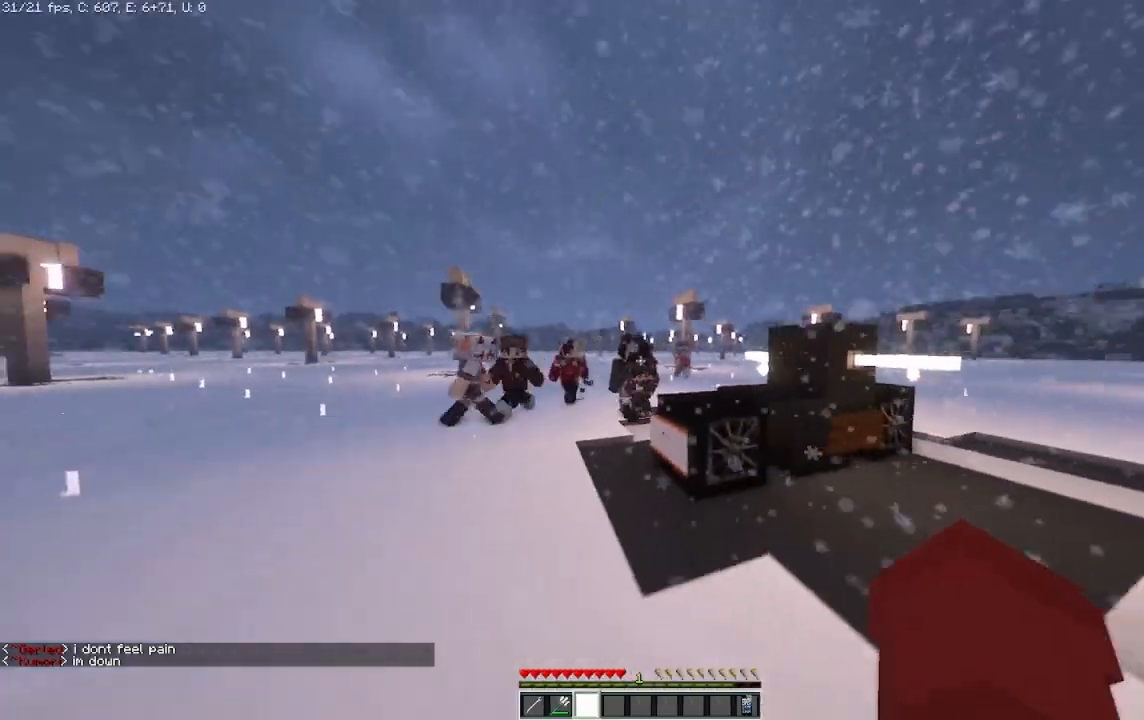
{"keys": ["s"], "mouse": [], "events": []}
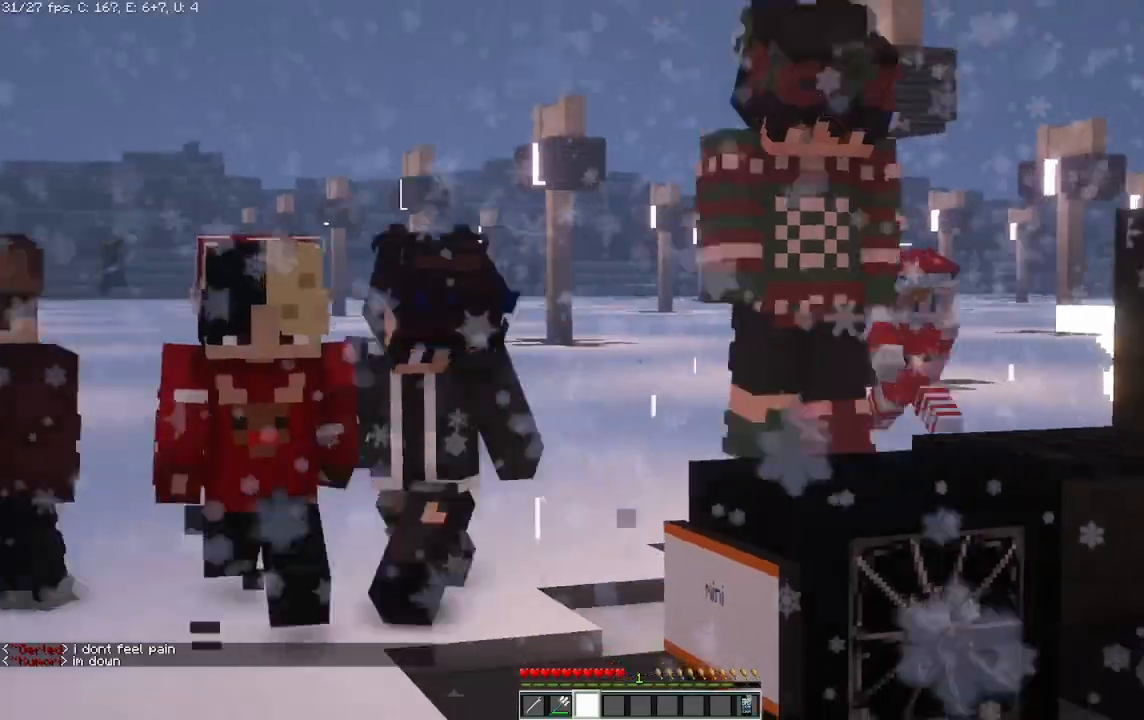
{"keys": ["s"], "mouse": [], "events": []}
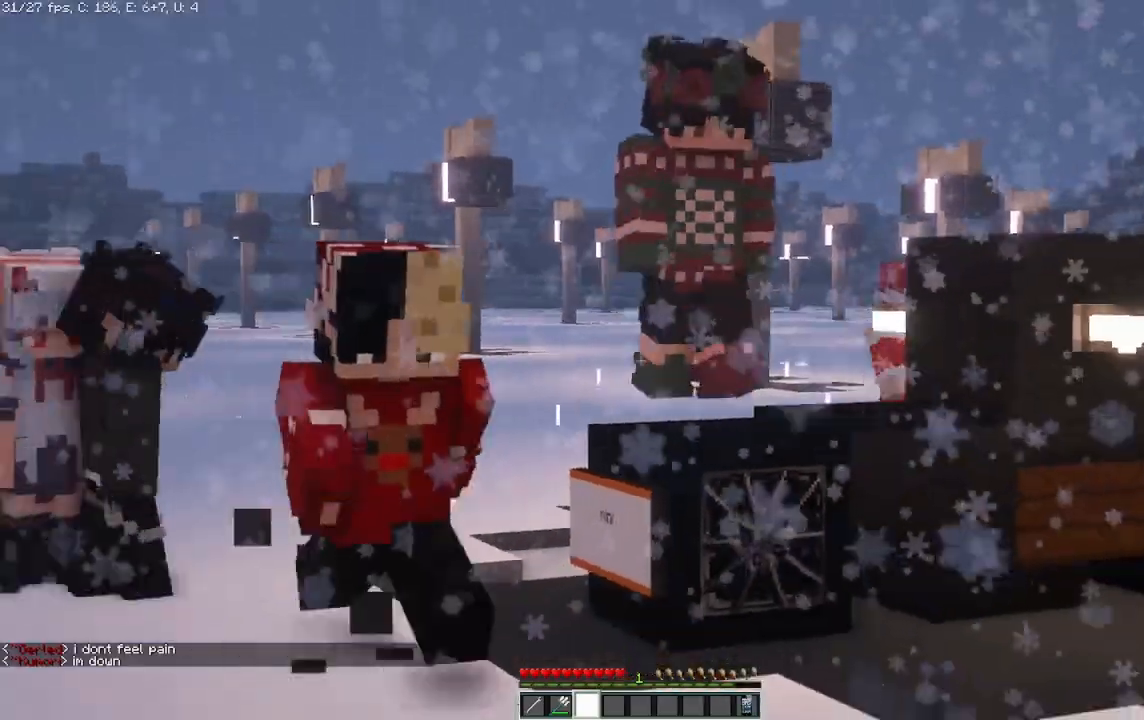
{"keys": ["d"], "mouse": [], "events": [[375, "d", "down"], [458, "s", "up"]]}
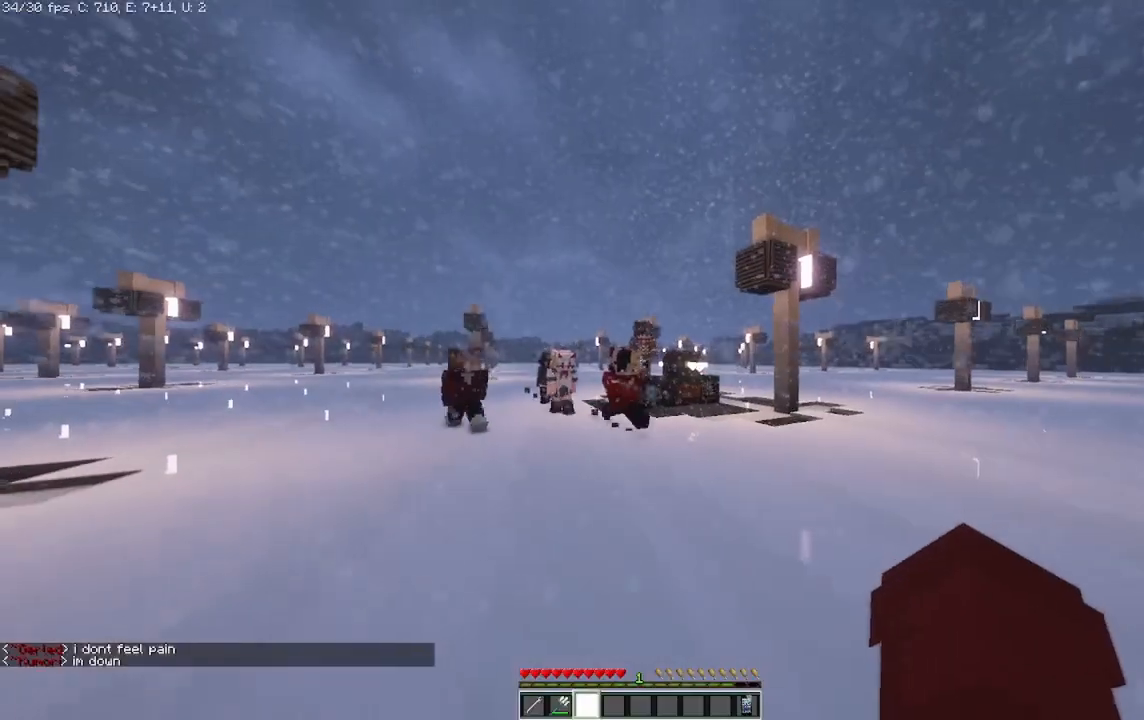
{"keys": ["d", "s"], "mouse": [], "events": [[292, "s", "down"]]}
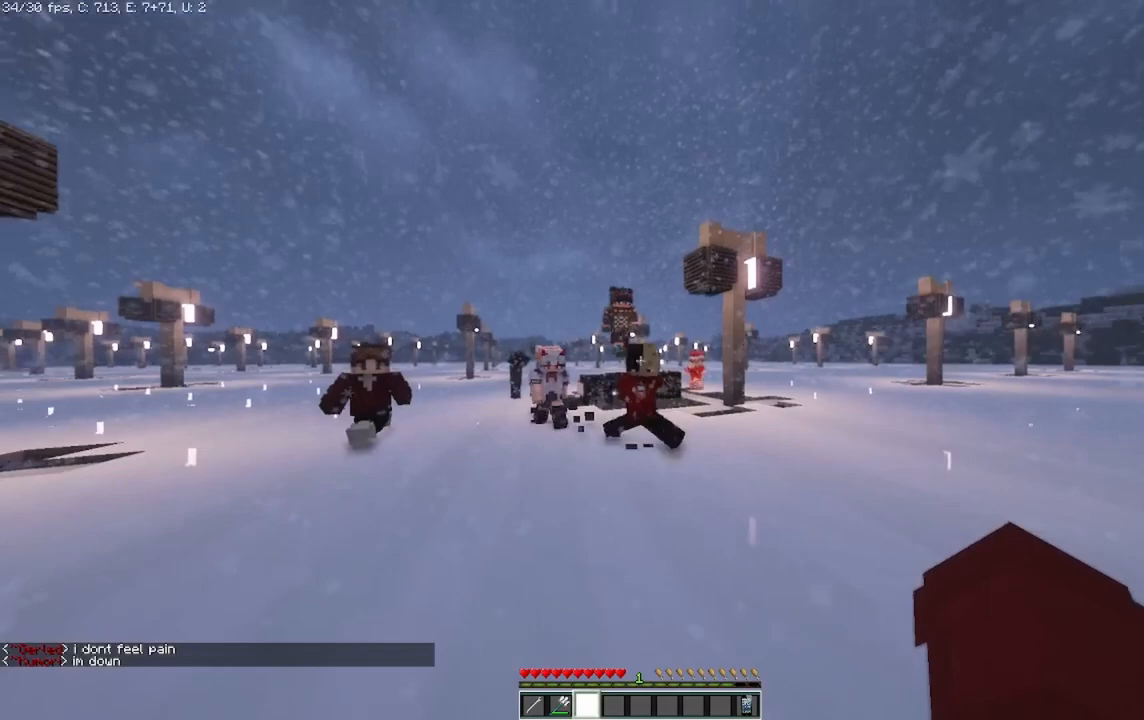
{"keys": ["d", "w"], "mouse": [], "events": [[83, "d", "up"], [208, "d", "down"], [292, "s", "up"], [500, "w", "down"]]}
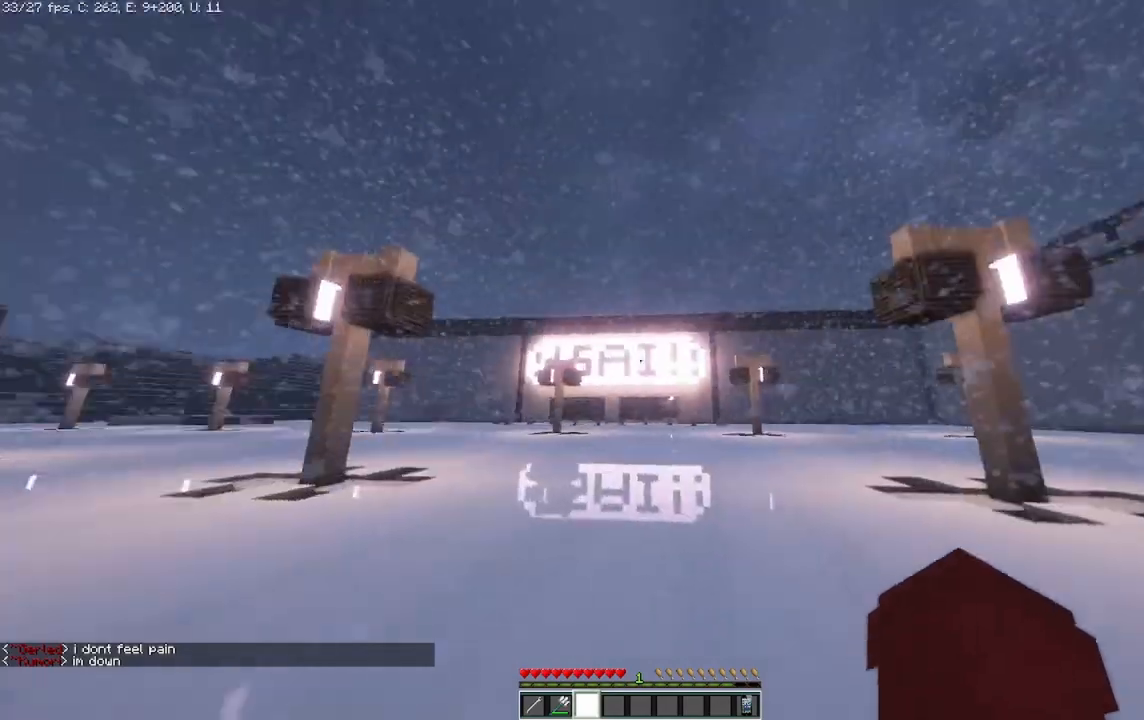
{"keys": ["d", "w"], "mouse": [], "events": []}
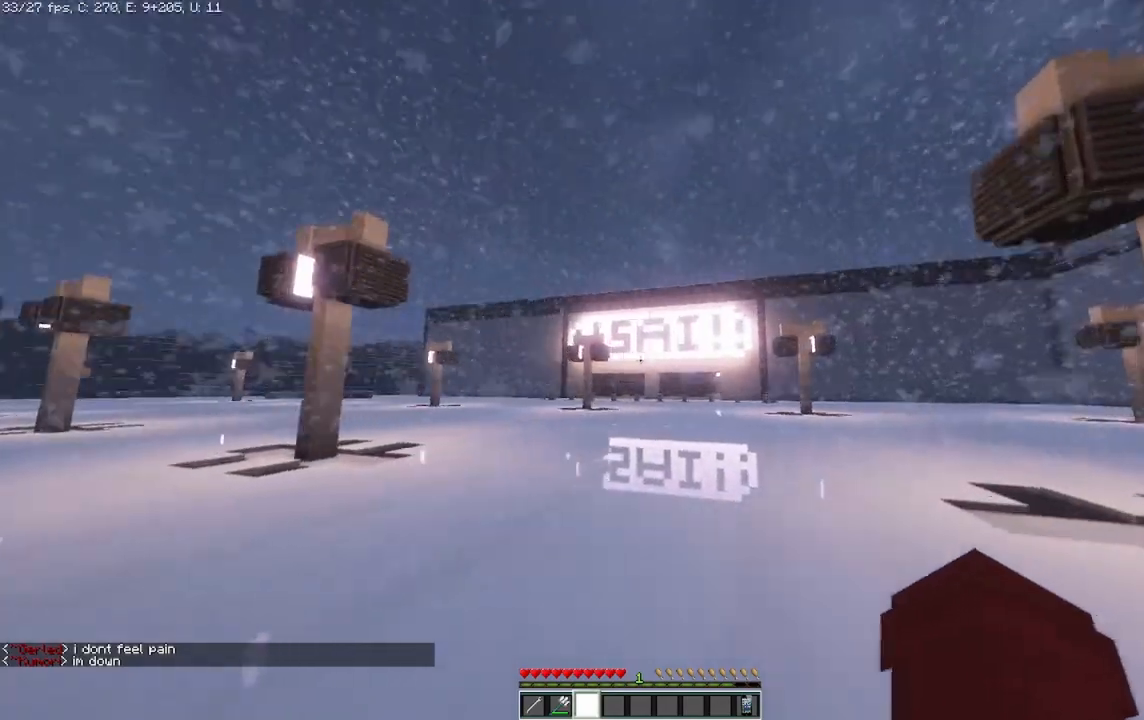
{"keys": ["d"], "mouse": [], "events": [[292, "w", "up"]]}
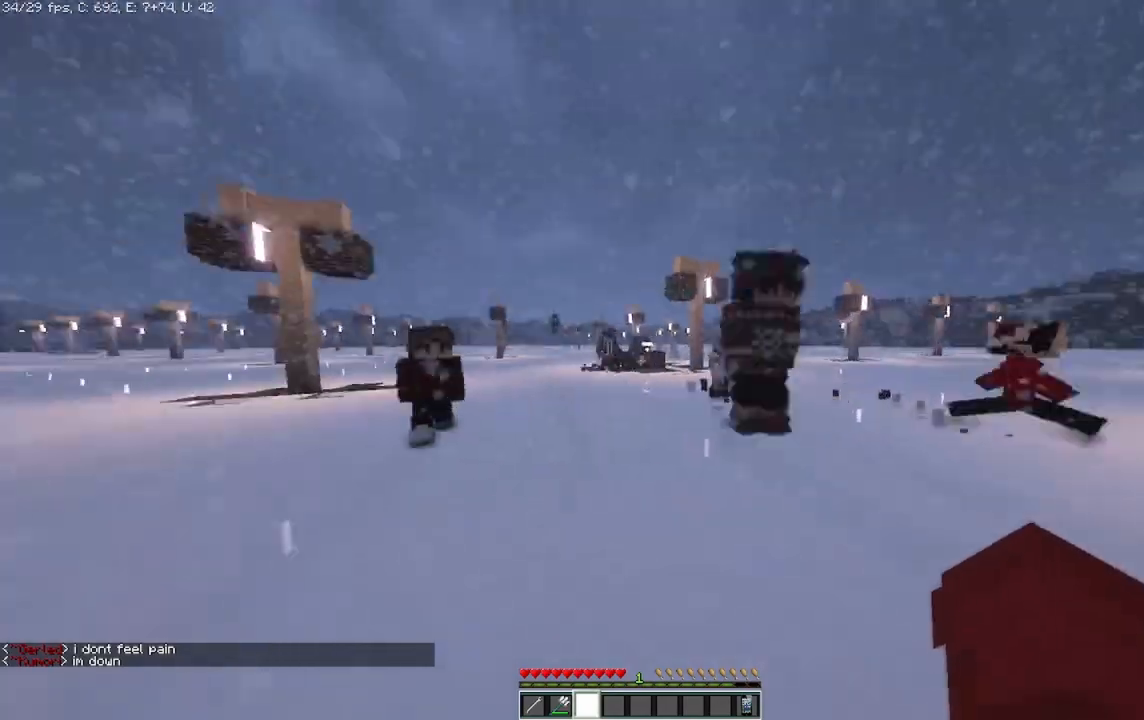
{"keys": ["d", "s"], "mouse": [], "events": [[83, "s", "down"]]}
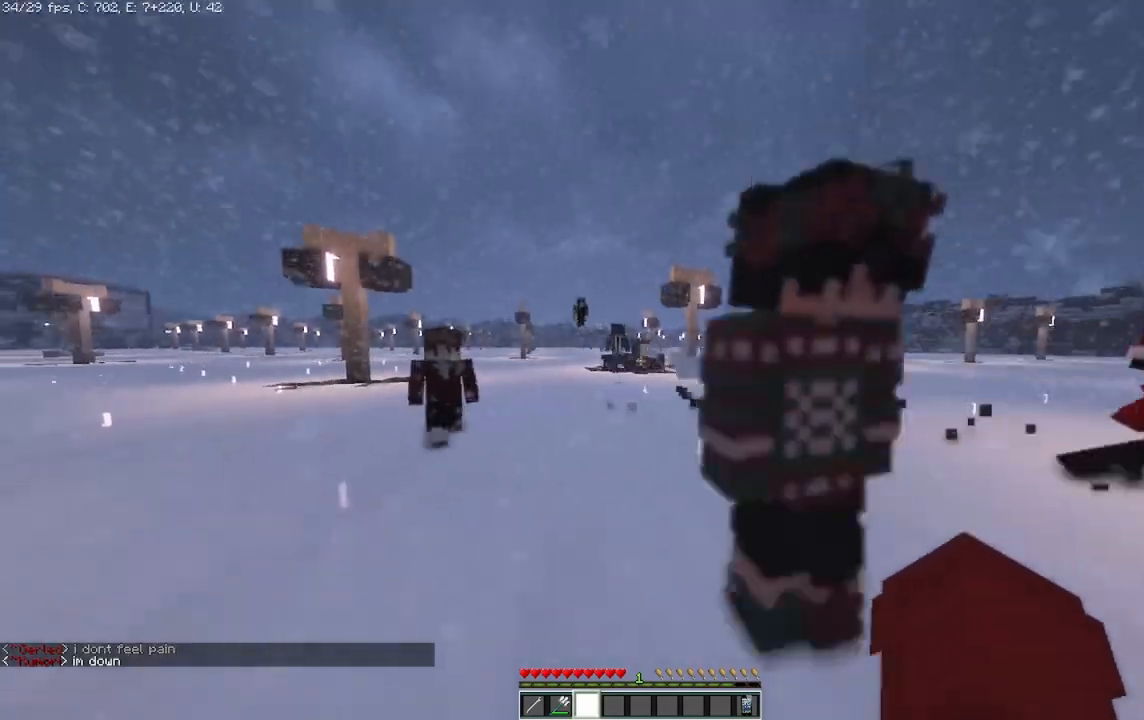
{"keys": ["d", "s"], "mouse": [], "events": [[250, "a", "down"], [250, "d", "up"], [375, "a", "up"], [458, "d", "down"]]}
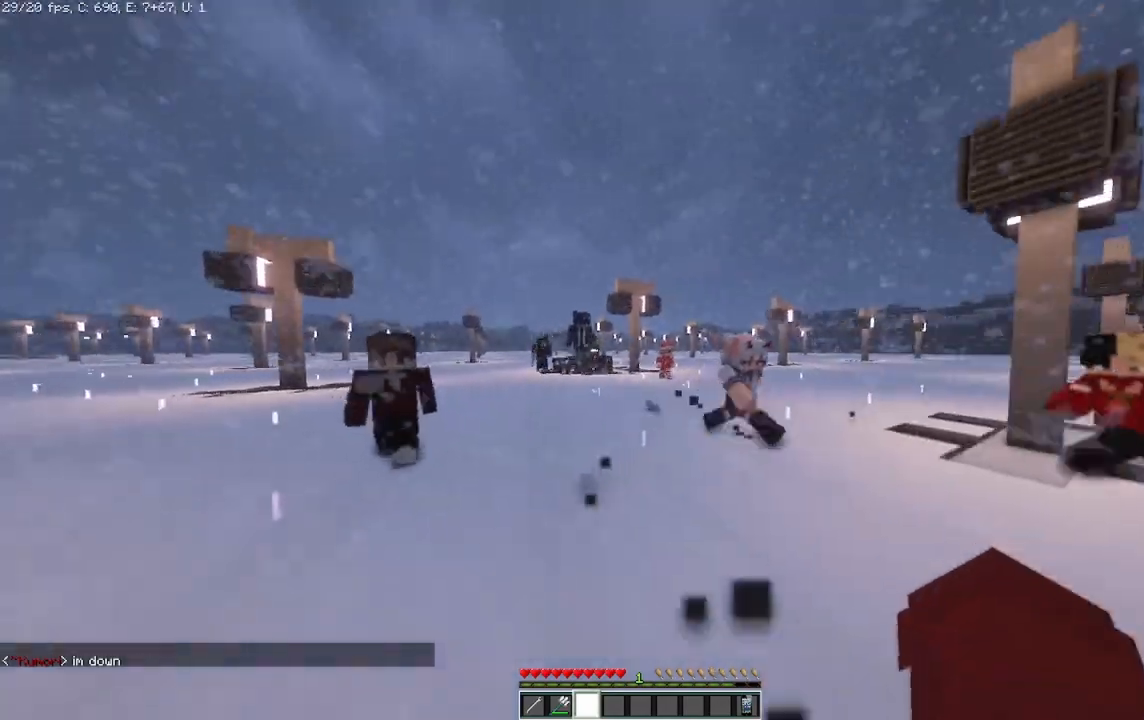
{"keys": ["d", "s"], "mouse": [], "events": []}
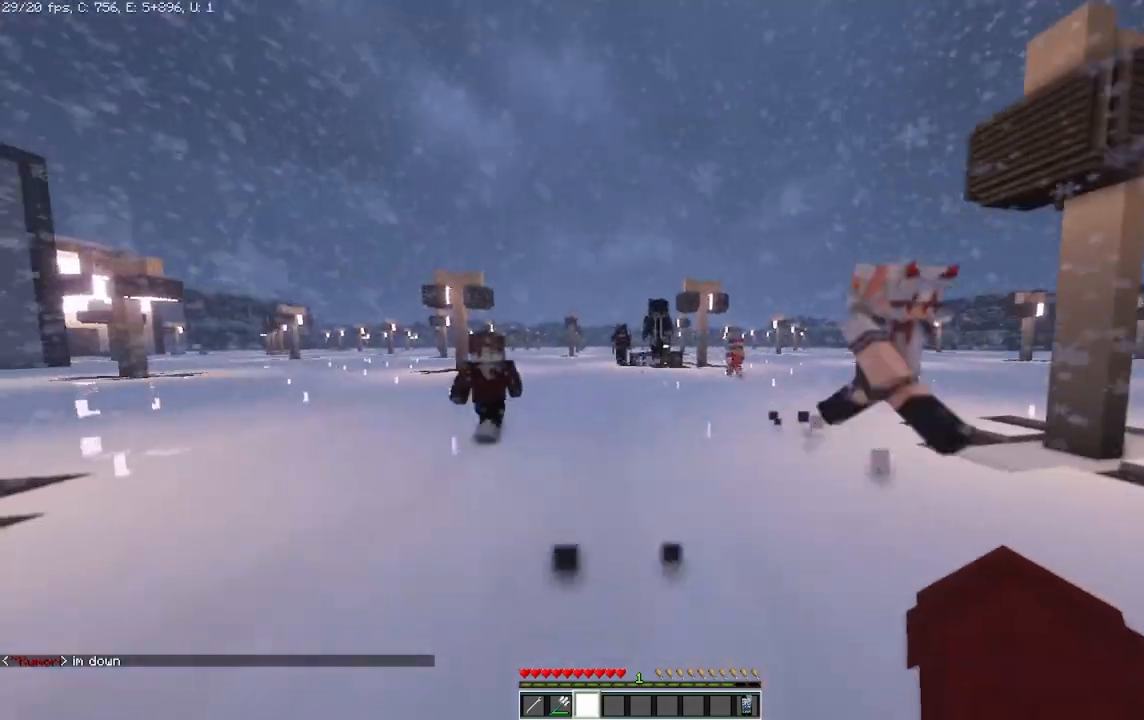
{"keys": ["s"], "mouse": [], "events": [[167, "d", "up"]]}
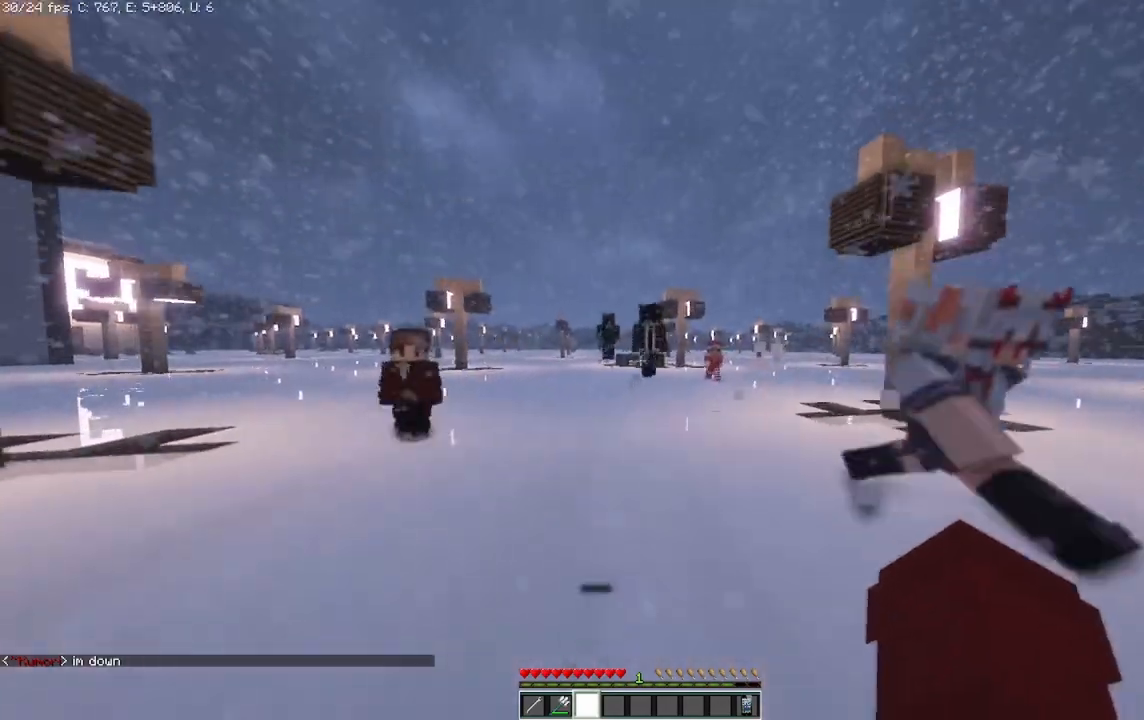
{"keys": ["s"], "mouse": [], "events": []}
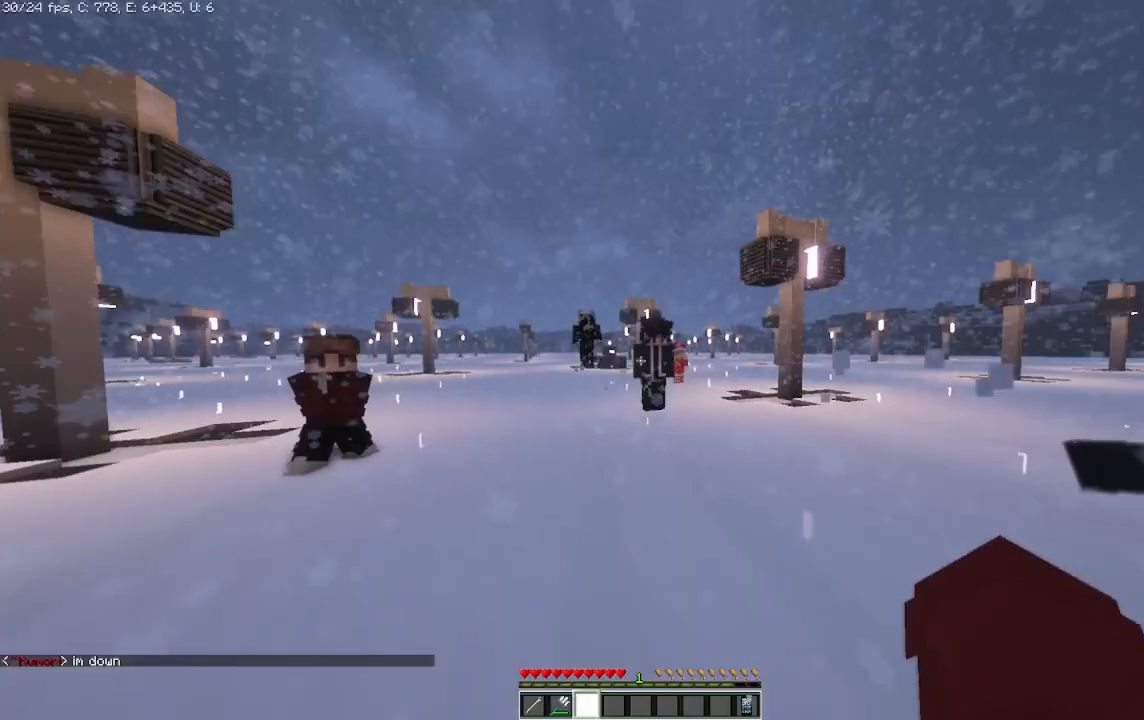
{"keys": ["d", "s"], "mouse": [], "events": [[167, "d", "down"]]}
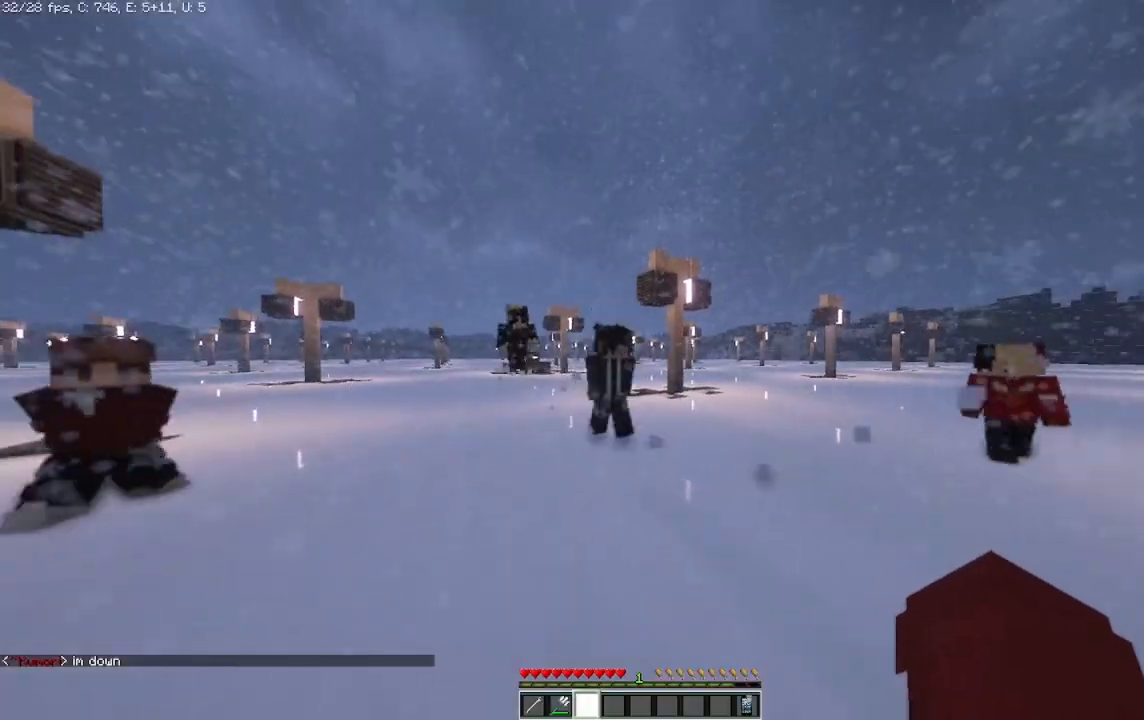
{"keys": ["d", "s"], "mouse": [], "events": []}